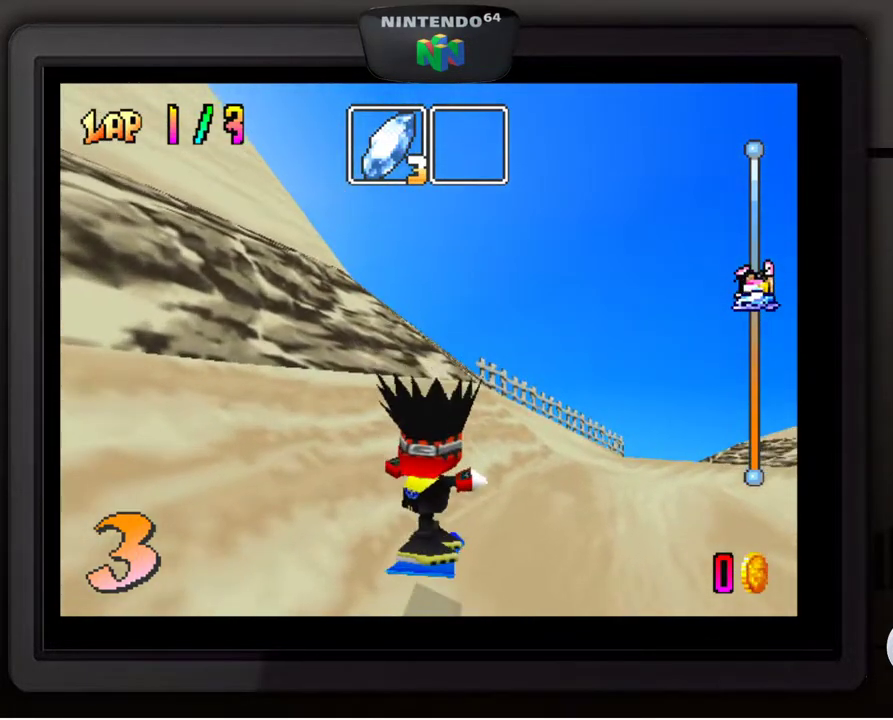
Gameplay with a controller (Nintendo layout); each line is a JSON object with the inputs held at the frame after it. "events" lists button and stick changes between this image and that frame as [ms after this image, input, new state], when the widget could be followed in between. Not read: L3 R3.
{"buttons": [], "left_stick": "center", "events": [[167, "left_stick", "down-right"], [417, "left_stick", "center"]]}
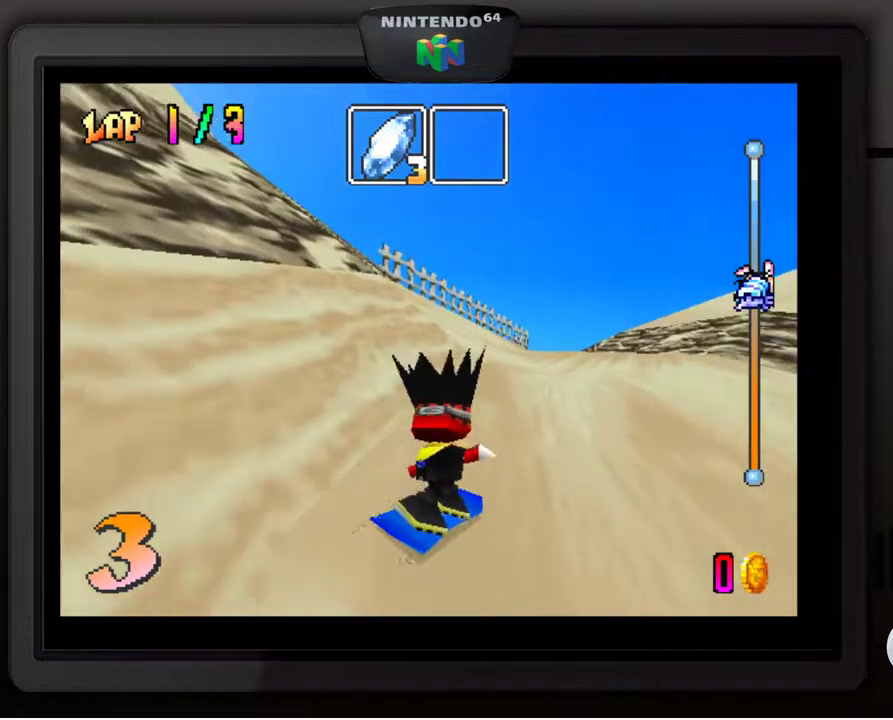
{"buttons": [], "left_stick": "center", "events": [[317, "left_stick", "left"], [433, "left_stick", "center"]]}
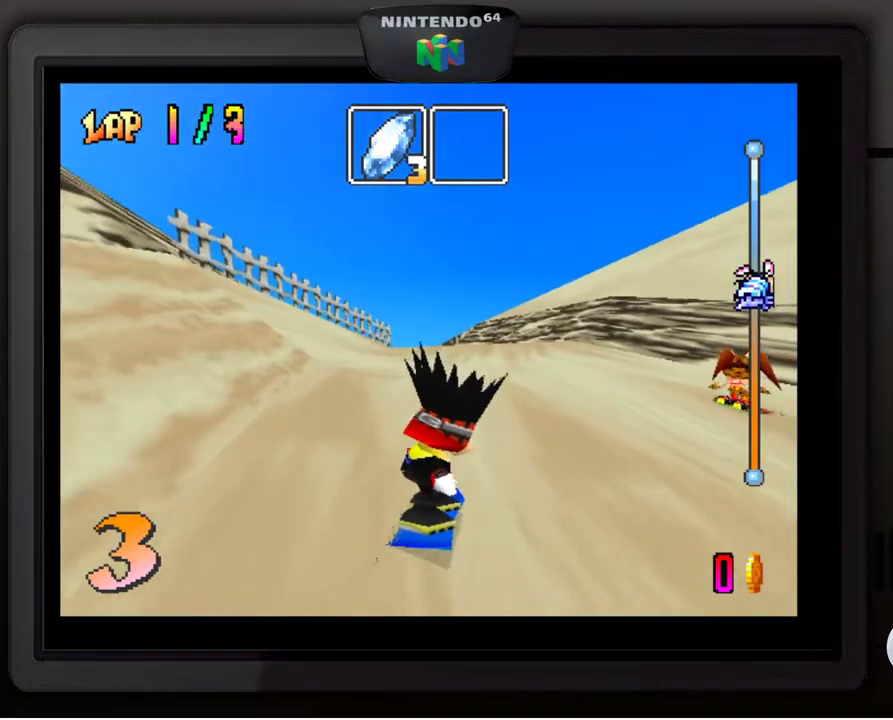
{"buttons": [], "left_stick": "center", "events": []}
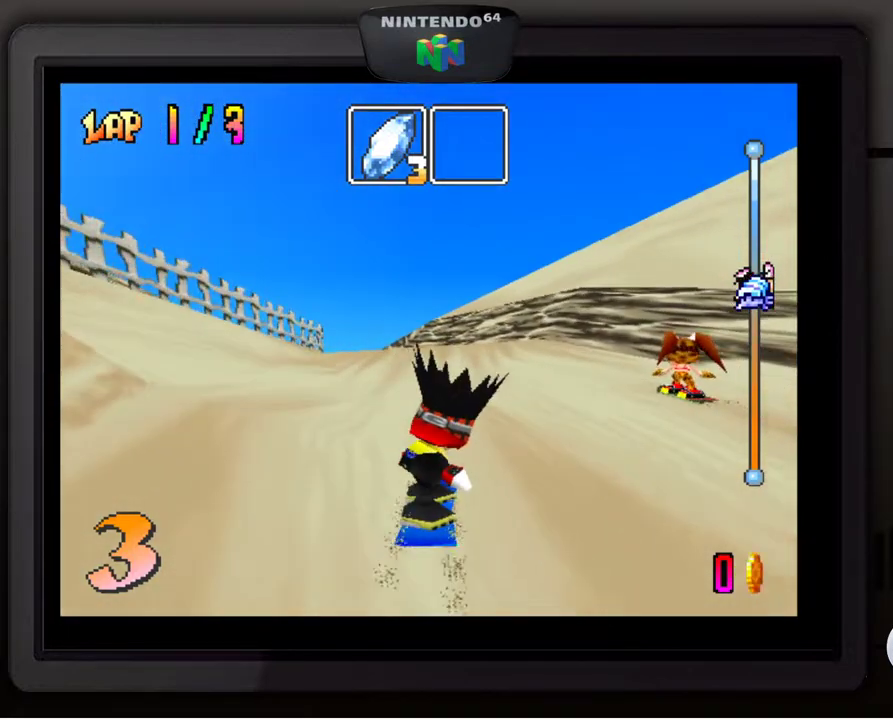
{"buttons": ["Z"], "left_stick": "left", "events": [[483, "left_stick", "left"], [500, "Z", "down"]]}
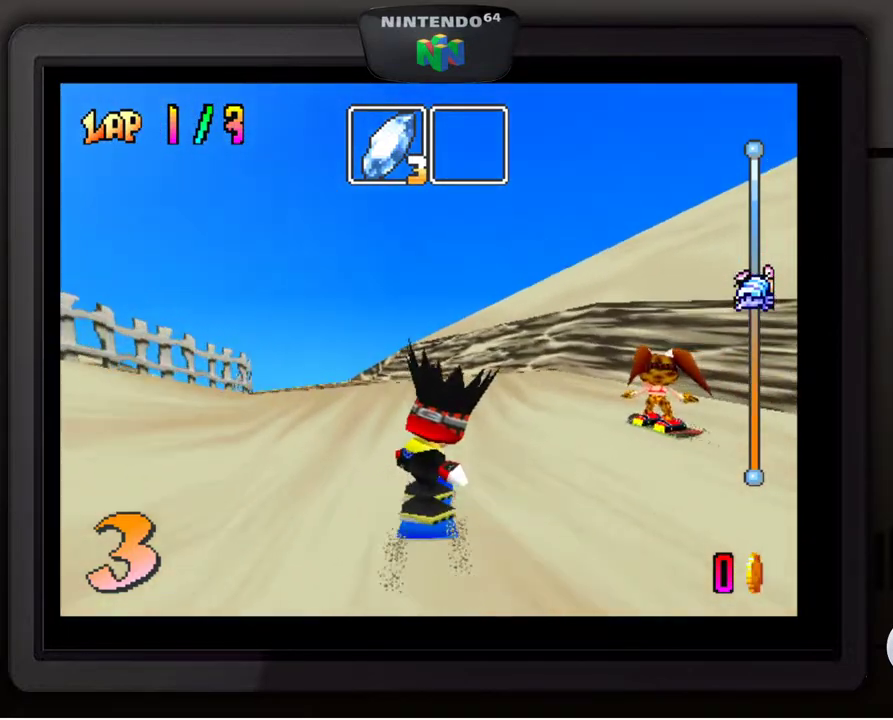
{"buttons": [], "left_stick": "center", "events": [[17, "left_stick", "down-left"], [67, "Z", "up"], [267, "left_stick", "center"]]}
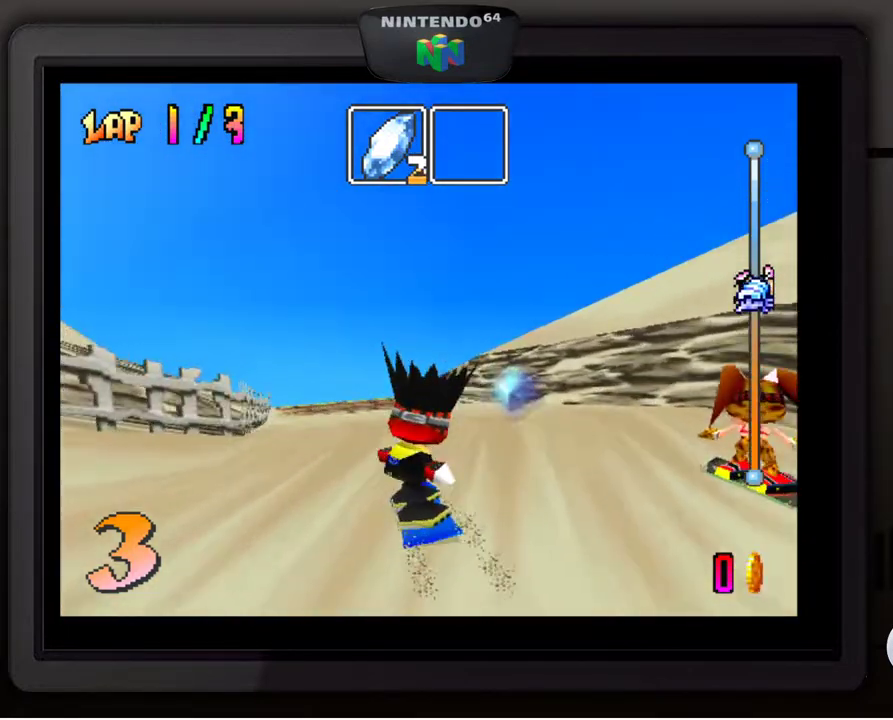
{"buttons": [], "left_stick": "center", "events": [[367, "left_stick", "left"], [467, "left_stick", "center"]]}
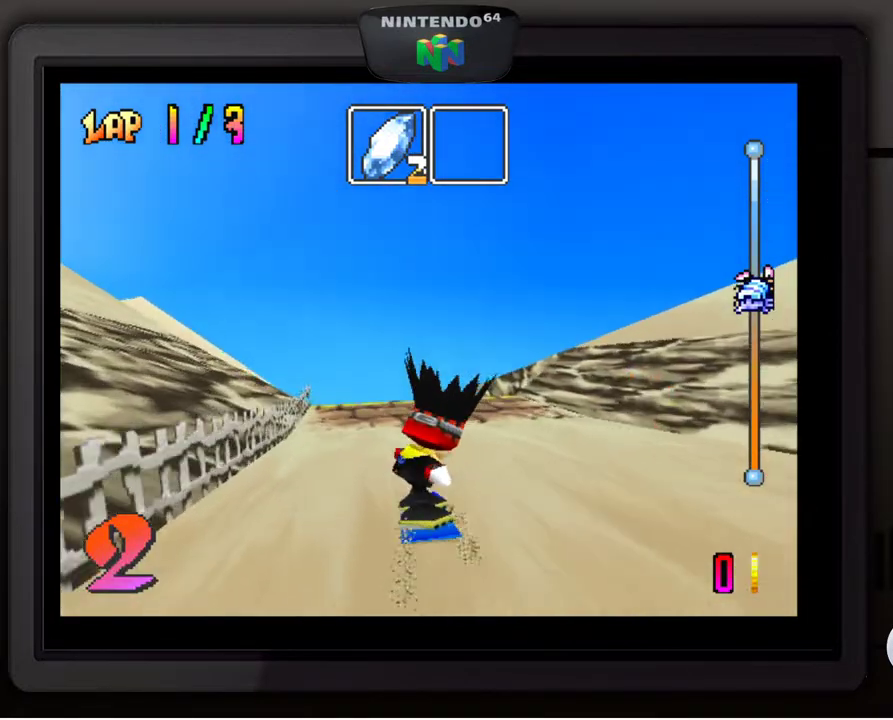
{"buttons": ["A"], "left_stick": "center", "events": [[433, "A", "down"]]}
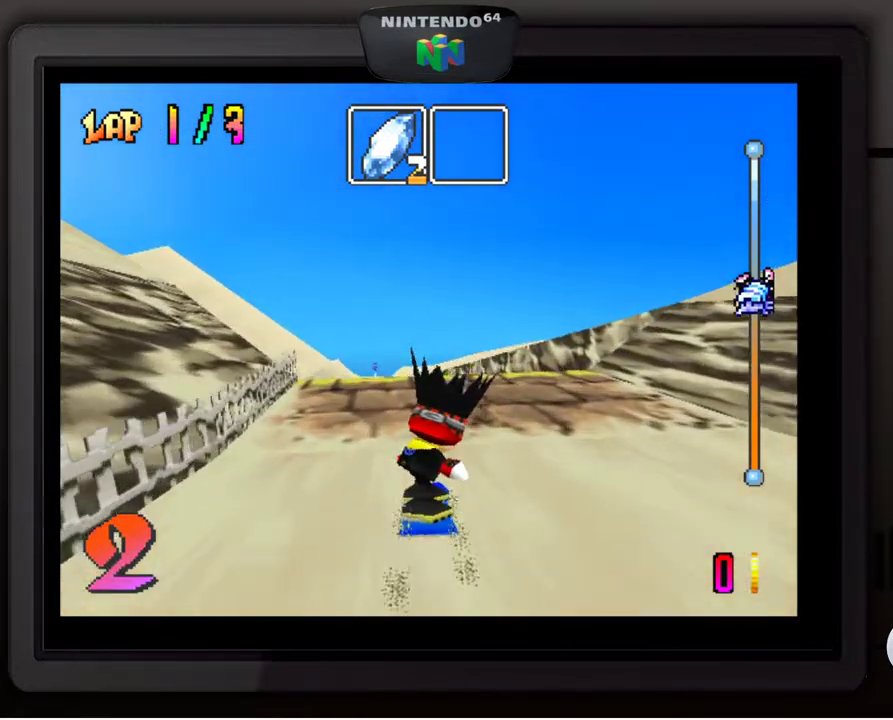
{"buttons": [], "left_stick": "up-left", "events": [[100, "left_stick", "up-left"], [433, "A", "up"]]}
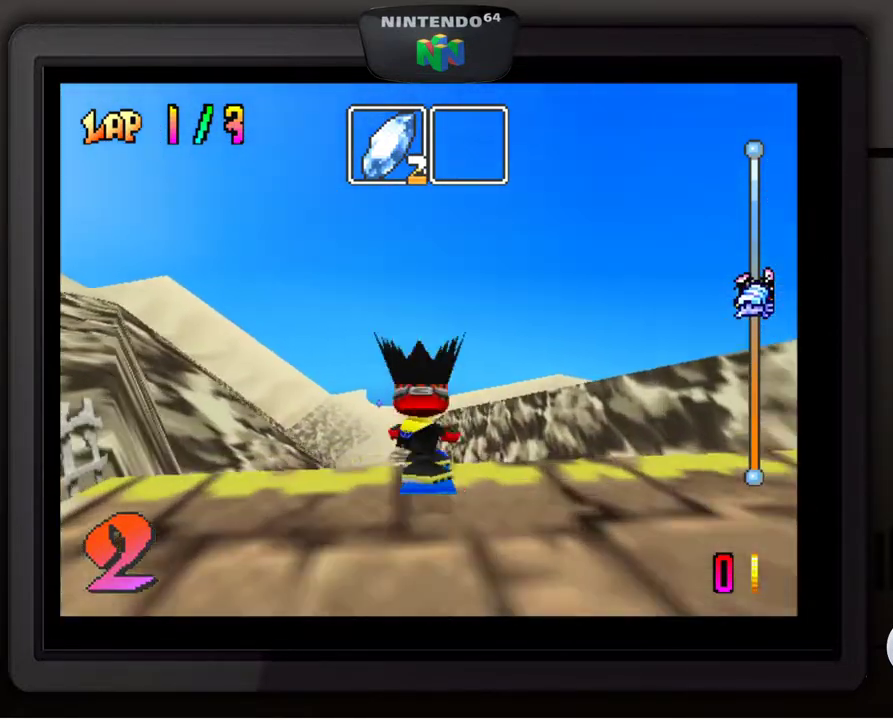
{"buttons": [], "left_stick": "up-left", "events": []}
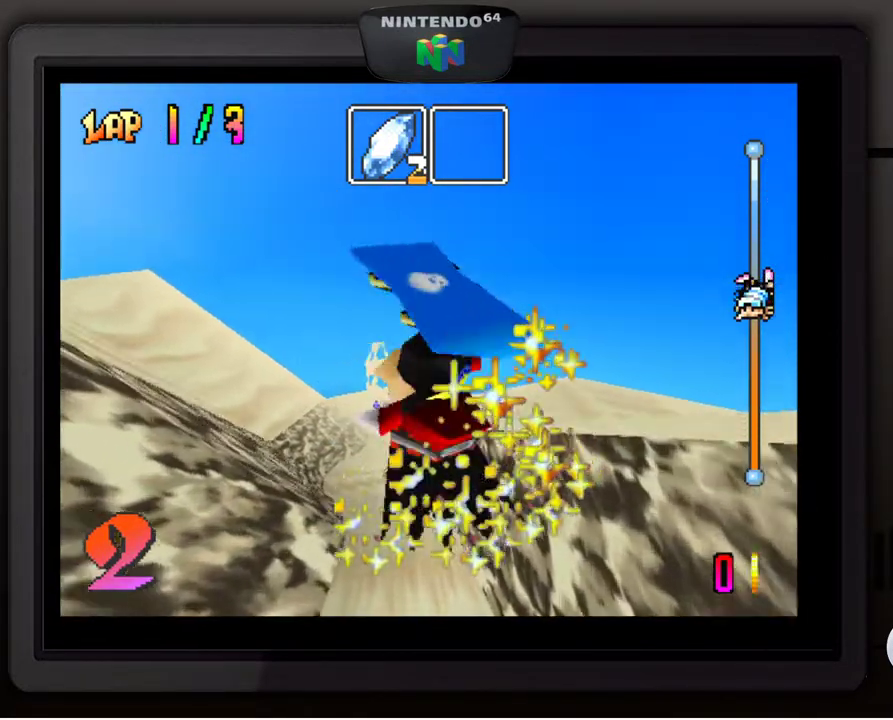
{"buttons": [], "left_stick": "down-left", "events": [[133, "left_stick", "center"], [400, "left_stick", "down-left"]]}
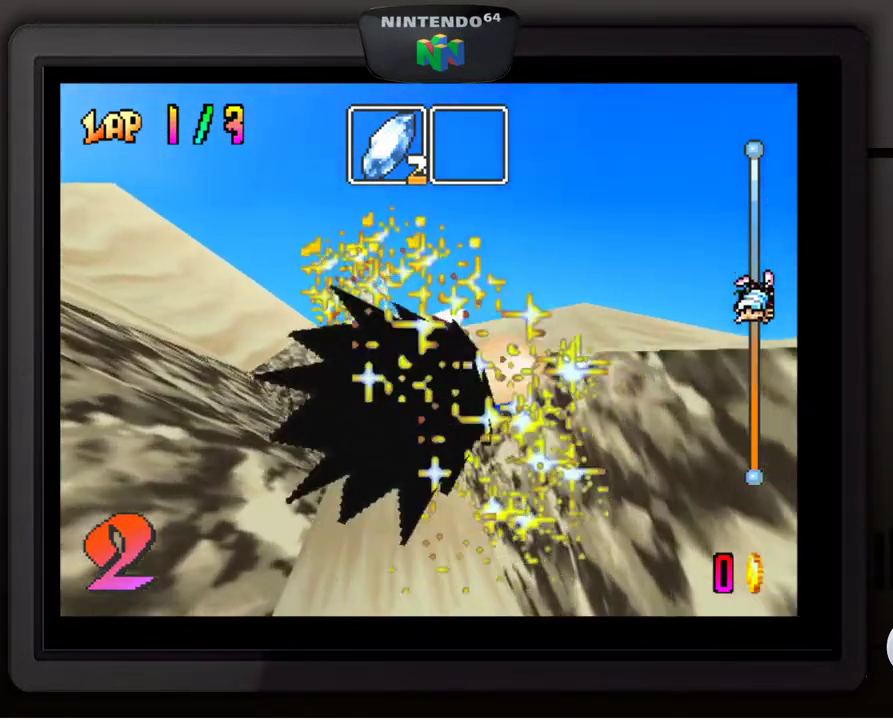
{"buttons": [], "left_stick": "up-left", "events": [[117, "left_stick", "center"], [333, "left_stick", "left"], [467, "left_stick", "up-left"]]}
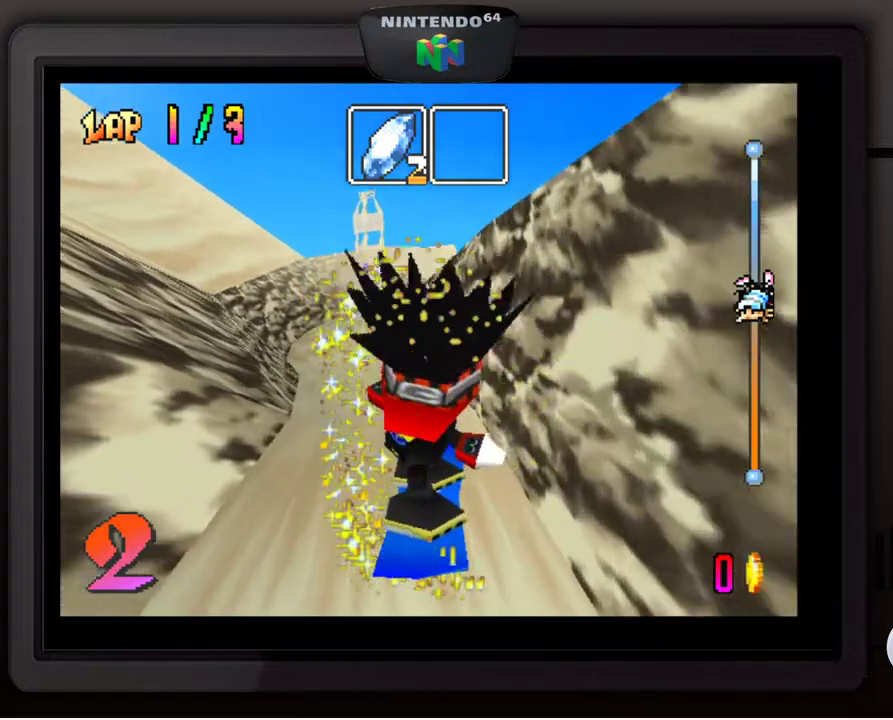
{"buttons": [], "left_stick": "down-left", "events": [[300, "left_stick", "down-left"]]}
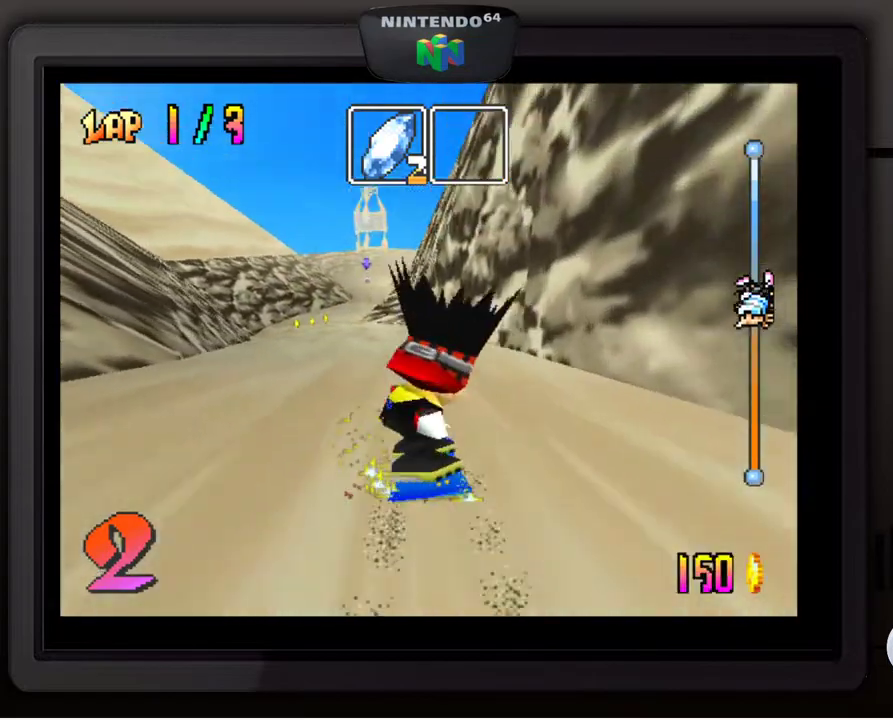
{"buttons": [], "left_stick": "center", "events": [[17, "left_stick", "center"], [133, "left_stick", "down-left"], [250, "left_stick", "center"]]}
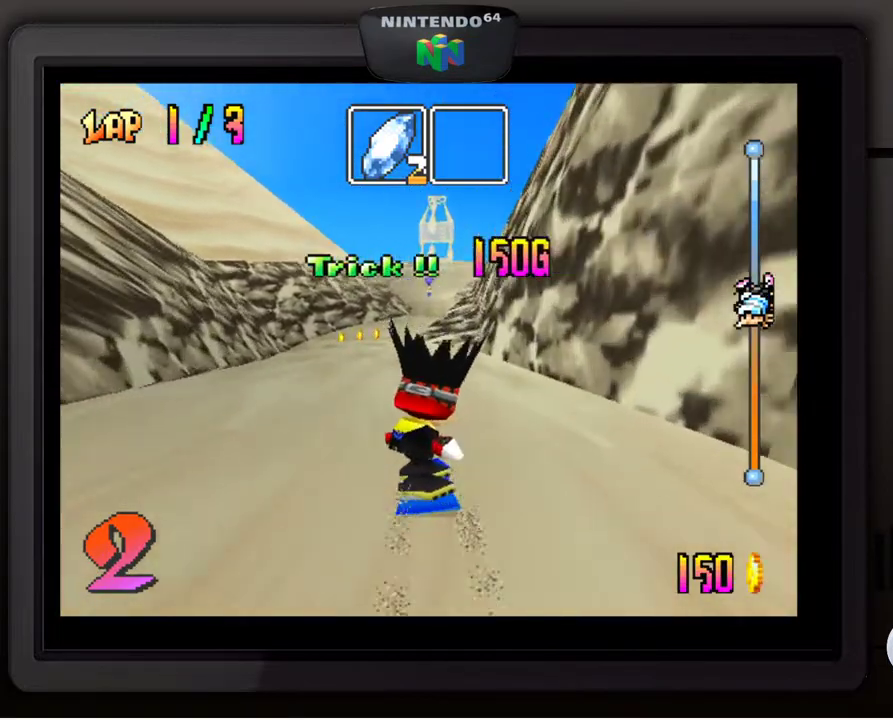
{"buttons": [], "left_stick": "up", "events": [[17, "left_stick", "down-left"], [167, "left_stick", "center"], [317, "left_stick", "up"]]}
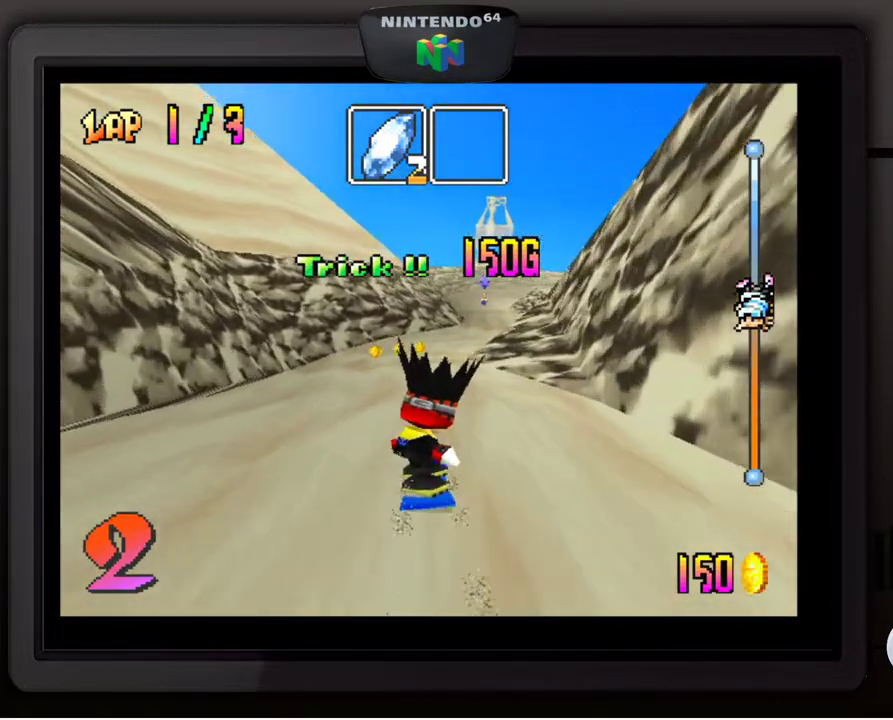
{"buttons": [], "left_stick": "up-right", "events": [[500, "left_stick", "up-right"]]}
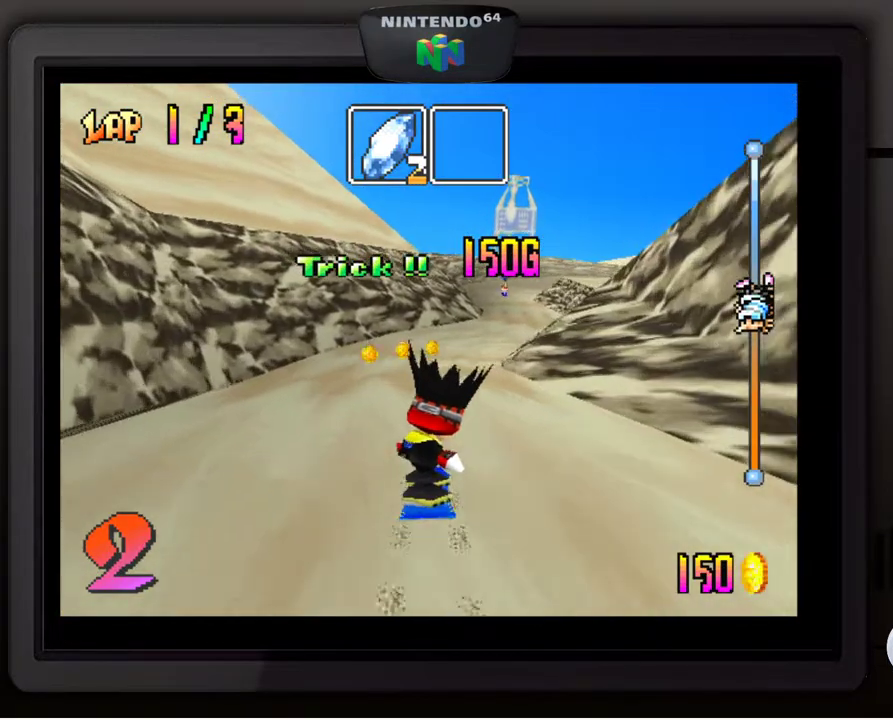
{"buttons": [], "left_stick": "up", "events": [[350, "left_stick", "up"]]}
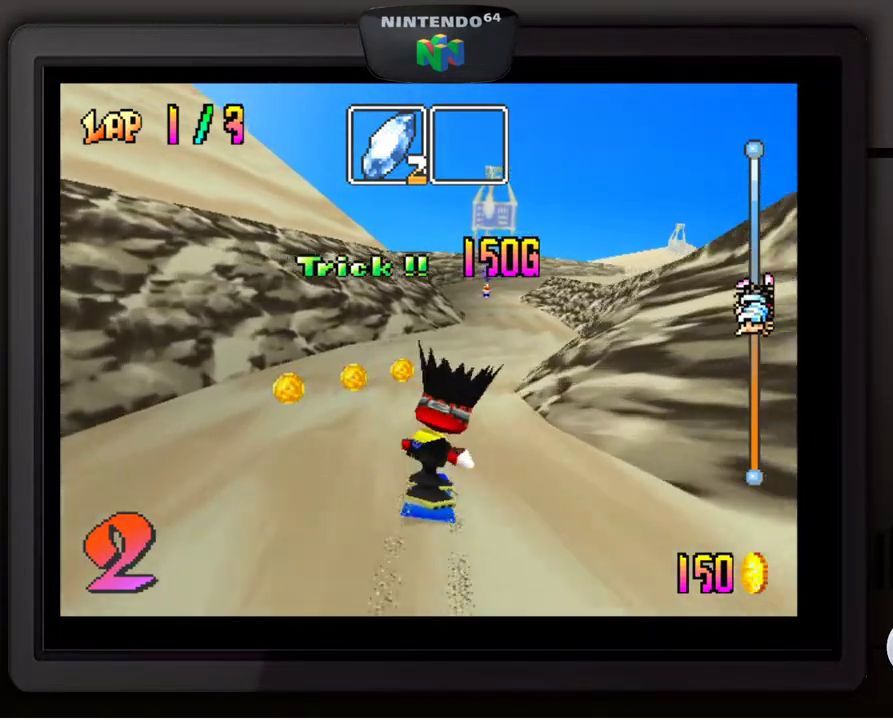
{"buttons": [], "left_stick": "up", "events": [[283, "left_stick", "up-right"], [483, "left_stick", "up"]]}
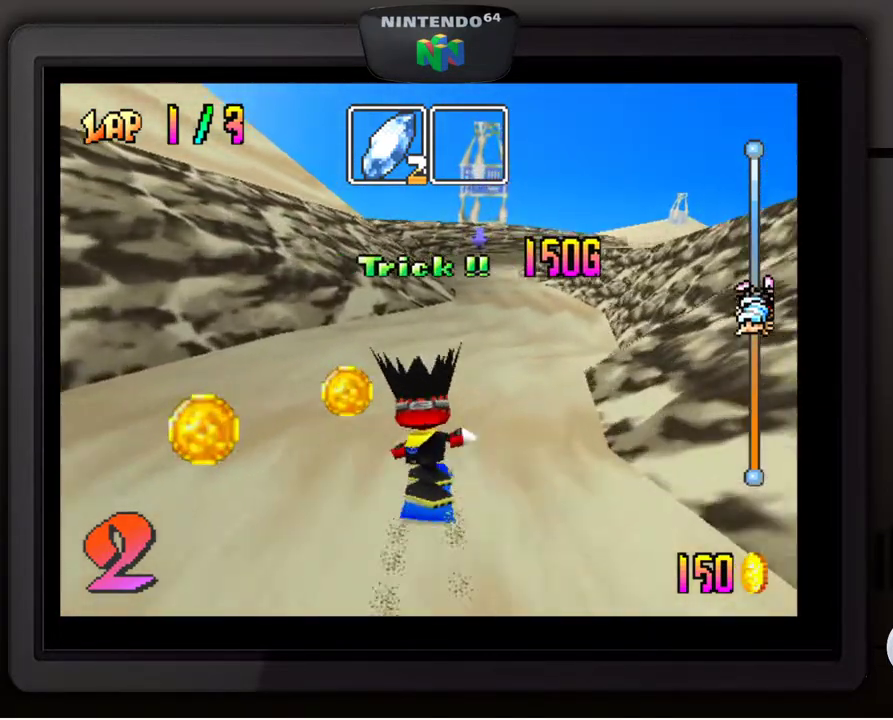
{"buttons": [], "left_stick": "up-right", "events": [[217, "left_stick", "up-right"]]}
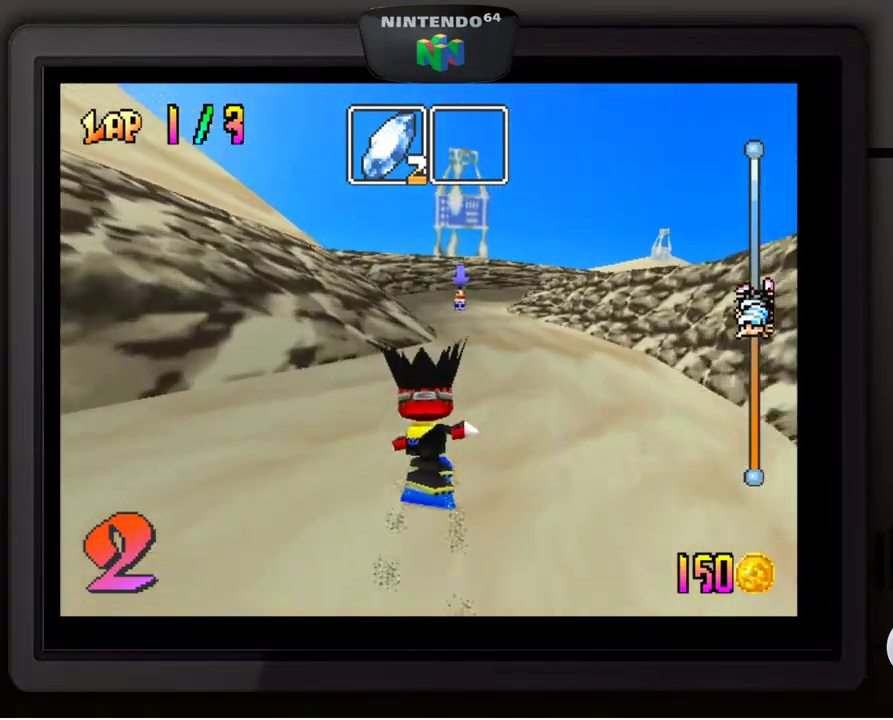
{"buttons": [], "left_stick": "up-left", "events": [[83, "left_stick", "up-left"]]}
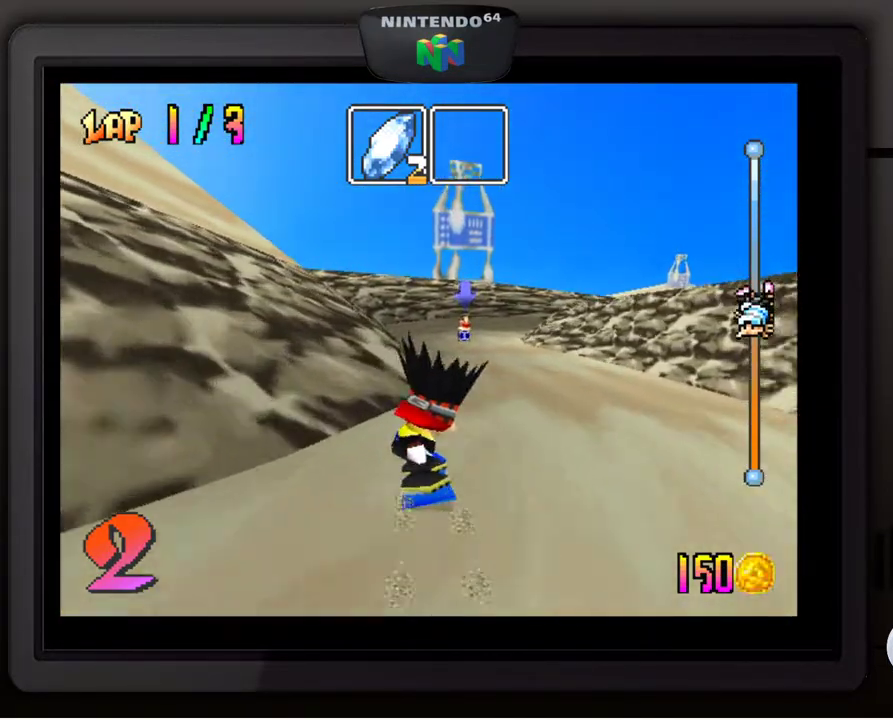
{"buttons": [], "left_stick": "center", "events": [[33, "left_stick", "up-right"], [100, "left_stick", "right"], [317, "left_stick", "center"]]}
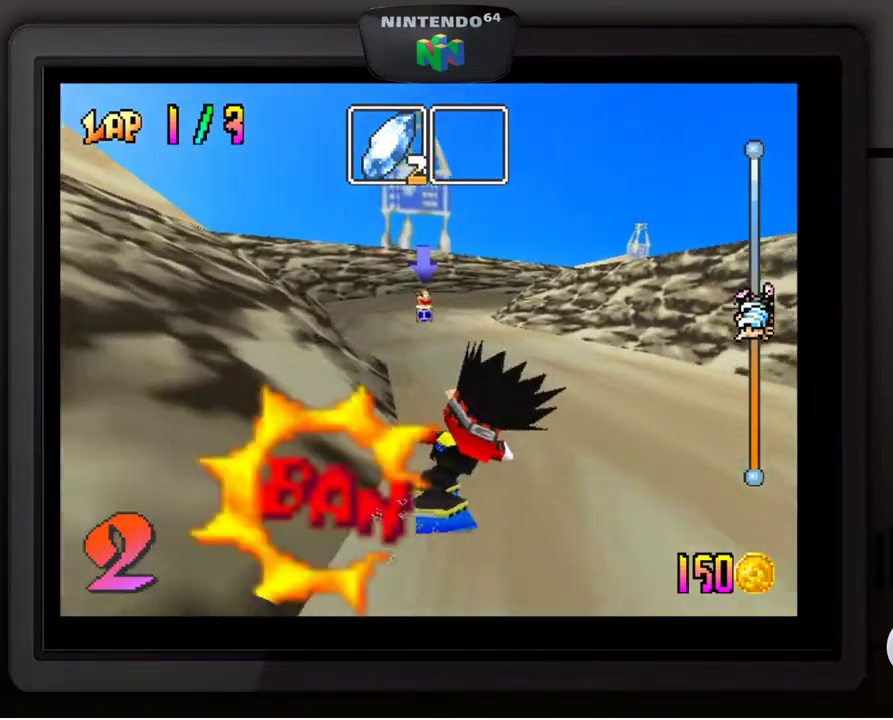
{"buttons": [], "left_stick": "center", "events": []}
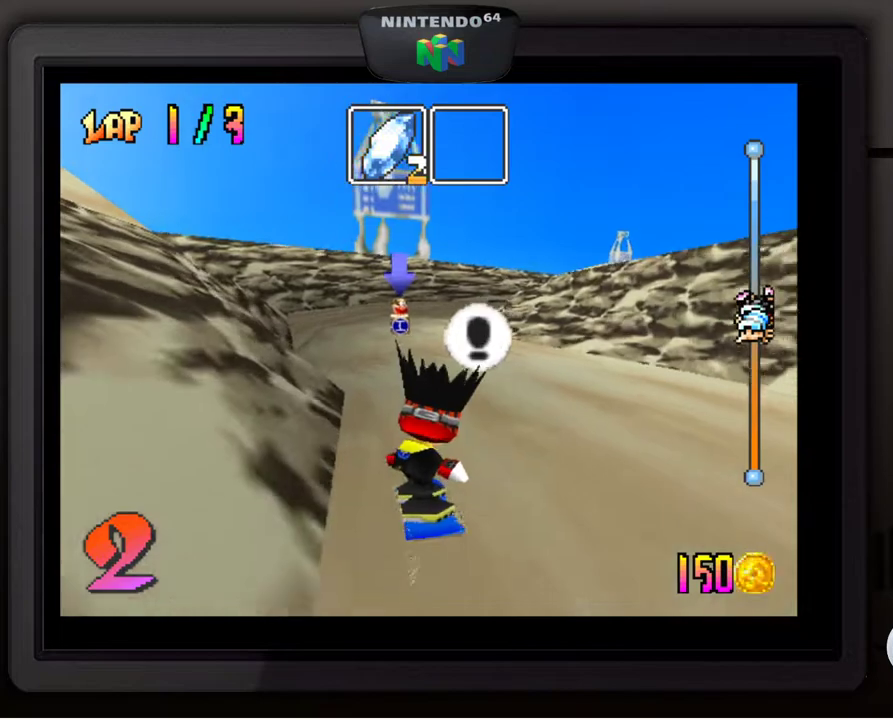
{"buttons": [], "left_stick": "center", "events": [[167, "A", "down"], [283, "A", "up"]]}
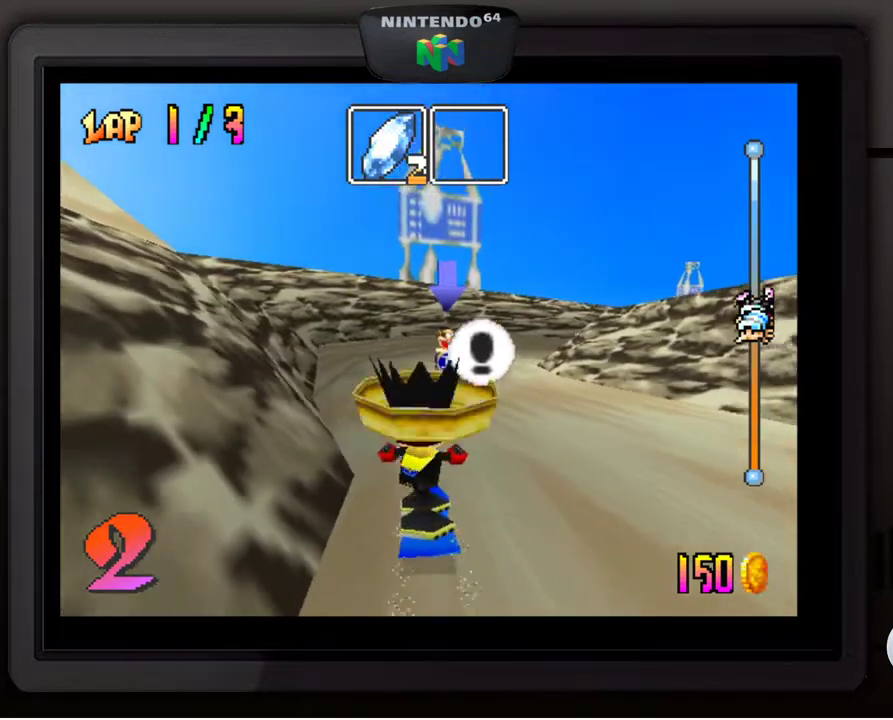
{"buttons": [], "left_stick": "center", "events": []}
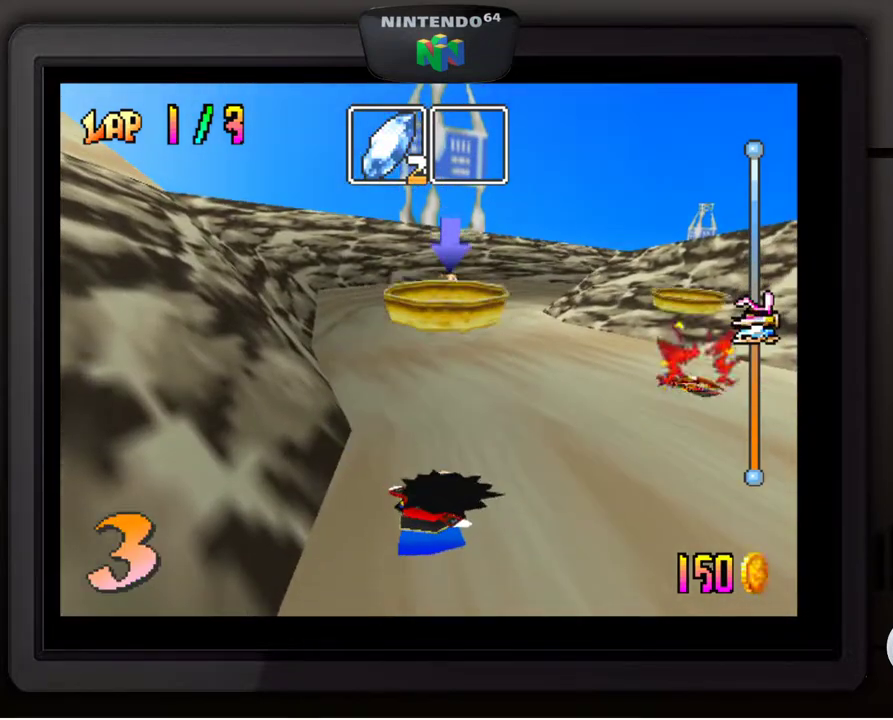
{"buttons": ["A"], "left_stick": "center", "events": [[17, "A", "down"], [83, "A", "up"], [167, "A", "down"], [250, "A", "up"], [317, "A", "down"], [383, "A", "up"], [467, "A", "down"]]}
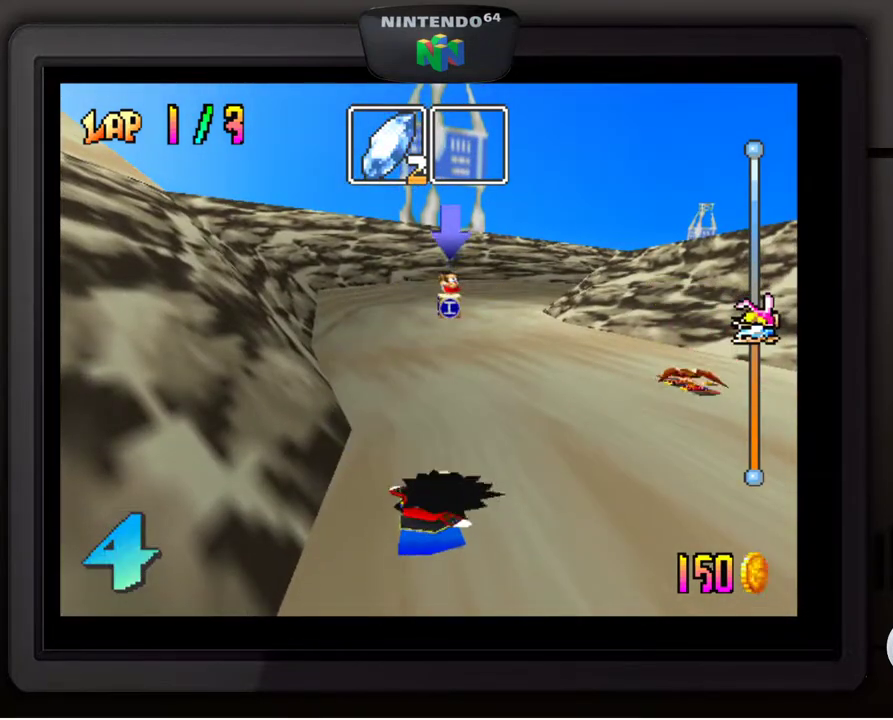
{"buttons": ["A"], "left_stick": "center", "events": [[50, "A", "up"], [117, "A", "down"], [233, "A", "up"], [317, "A", "down"], [383, "A", "up"], [467, "A", "down"]]}
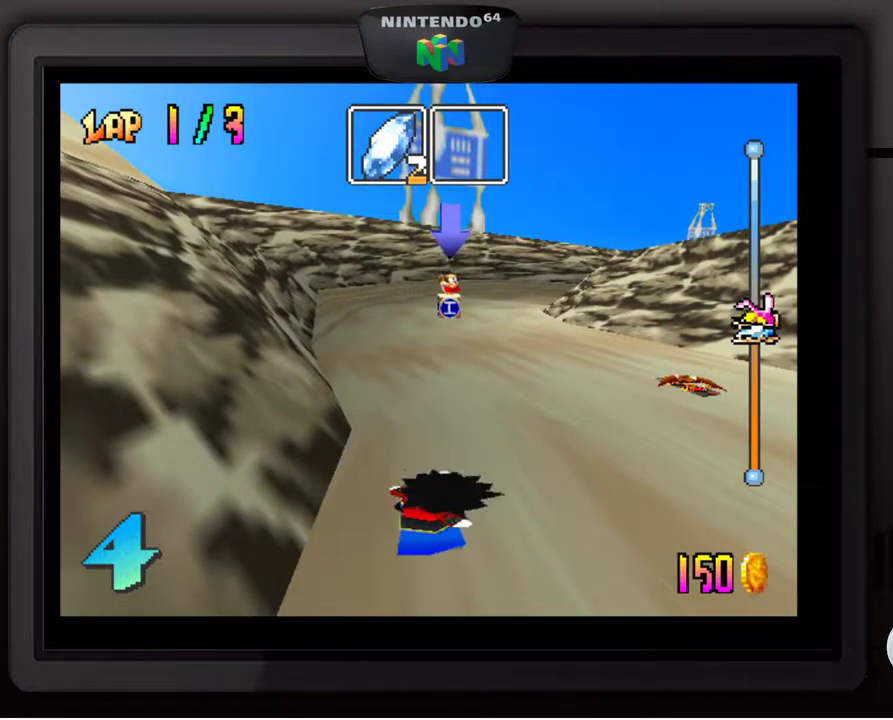
{"buttons": ["A"], "left_stick": "center", "events": [[50, "A", "up"], [133, "A", "down"], [217, "A", "up"], [317, "A", "down"], [400, "A", "up"], [467, "A", "down"]]}
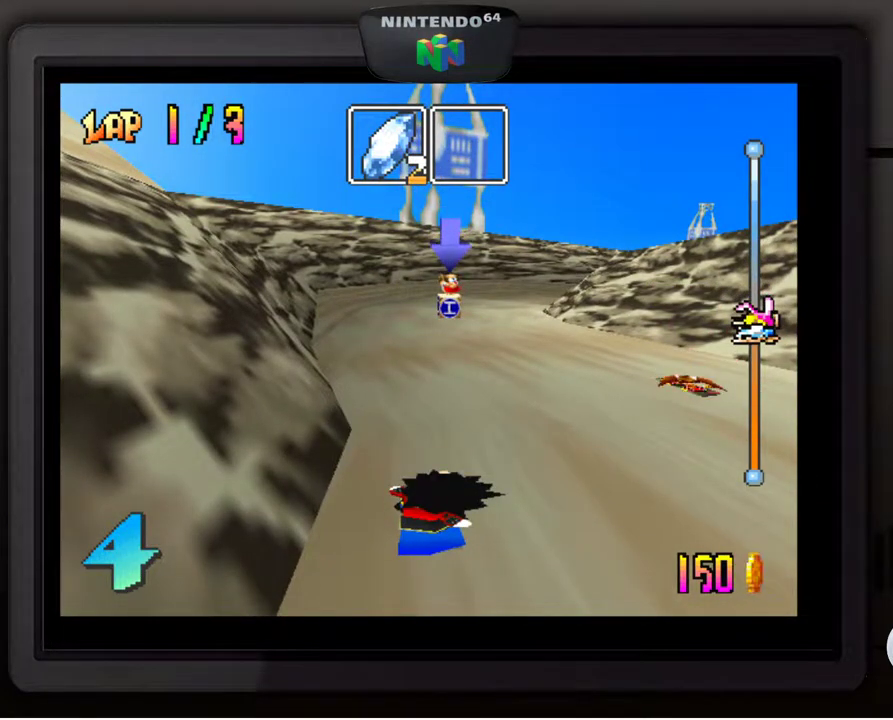
{"buttons": ["A"], "left_stick": "center", "events": [[67, "A", "up"], [150, "A", "down"], [217, "A", "up"], [300, "A", "down"], [383, "A", "up"], [483, "A", "down"]]}
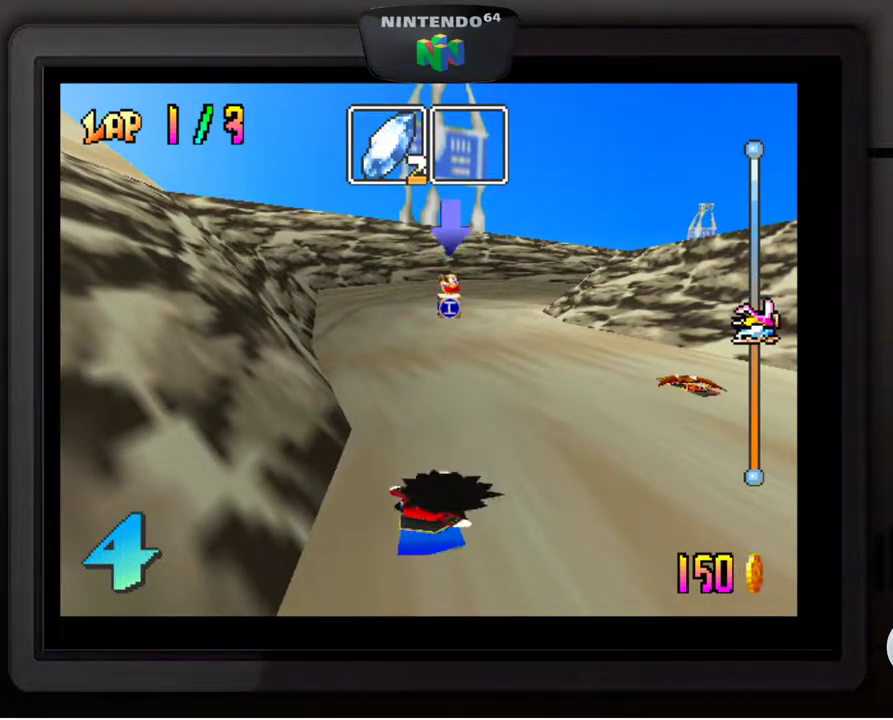
{"buttons": ["A"], "left_stick": "center", "events": [[67, "A", "up"], [167, "A", "down"], [233, "A", "up"], [317, "A", "down"], [400, "A", "up"], [467, "A", "down"]]}
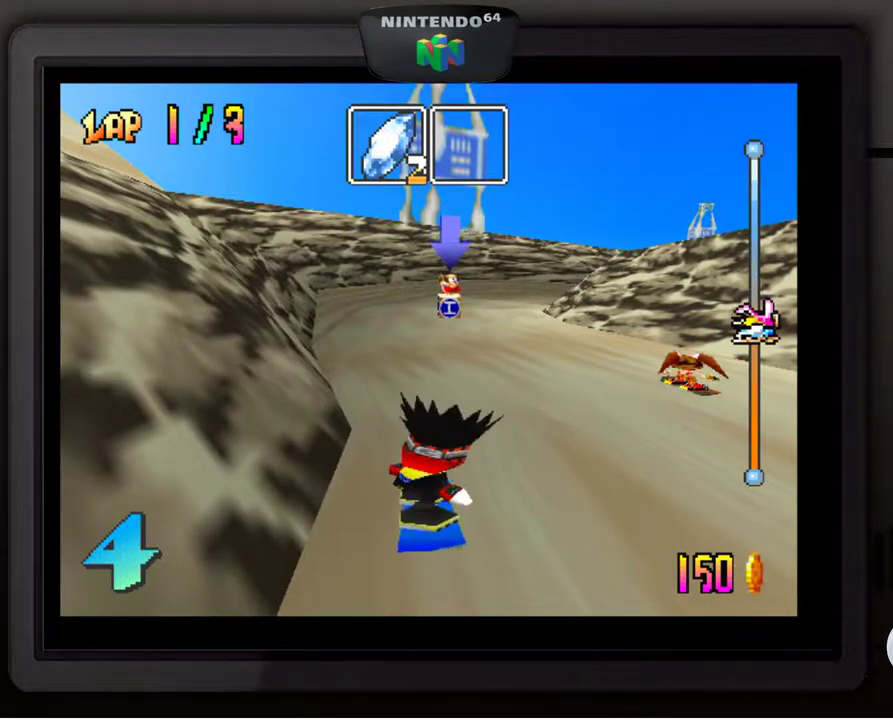
{"buttons": ["A"], "left_stick": "center", "events": [[50, "A", "up"], [133, "A", "down"], [200, "A", "up"], [283, "A", "down"], [367, "A", "up"], [417, "A", "down"]]}
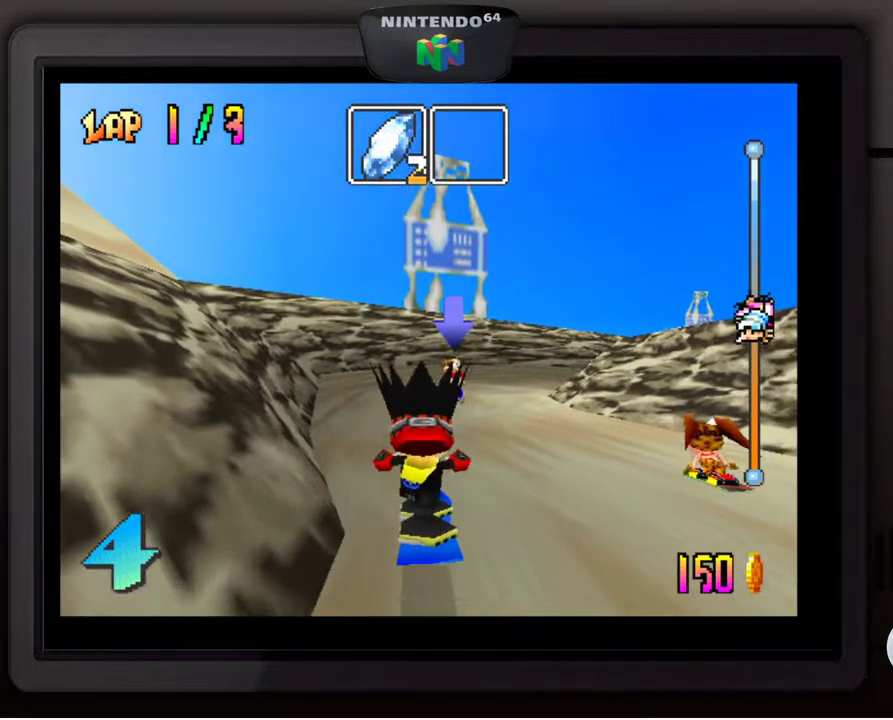
{"buttons": [], "left_stick": "center", "events": [[17, "A", "up"], [83, "A", "down"], [217, "A", "up"]]}
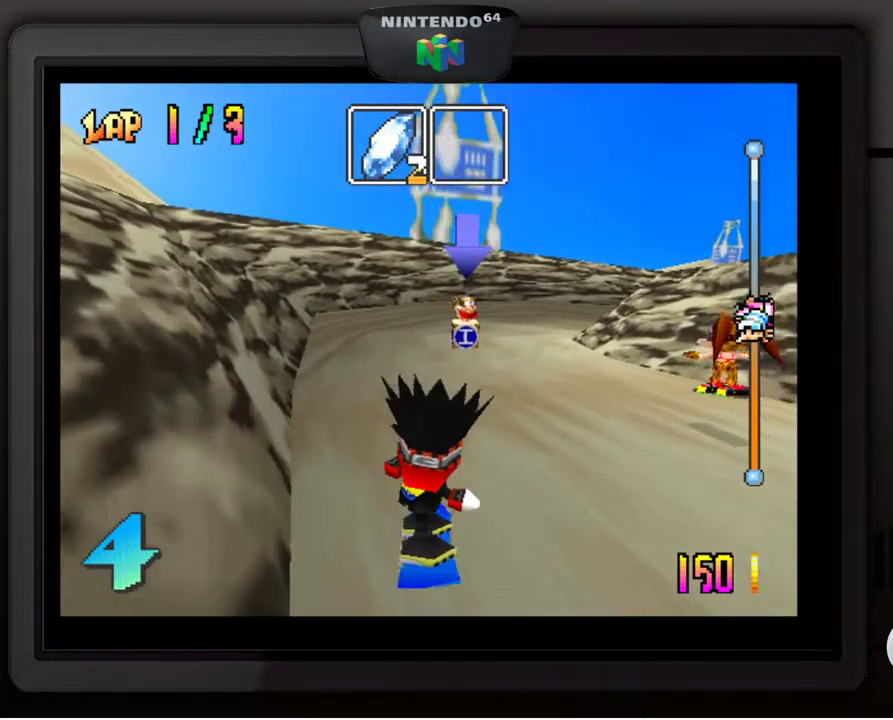
{"buttons": [], "left_stick": "center", "events": []}